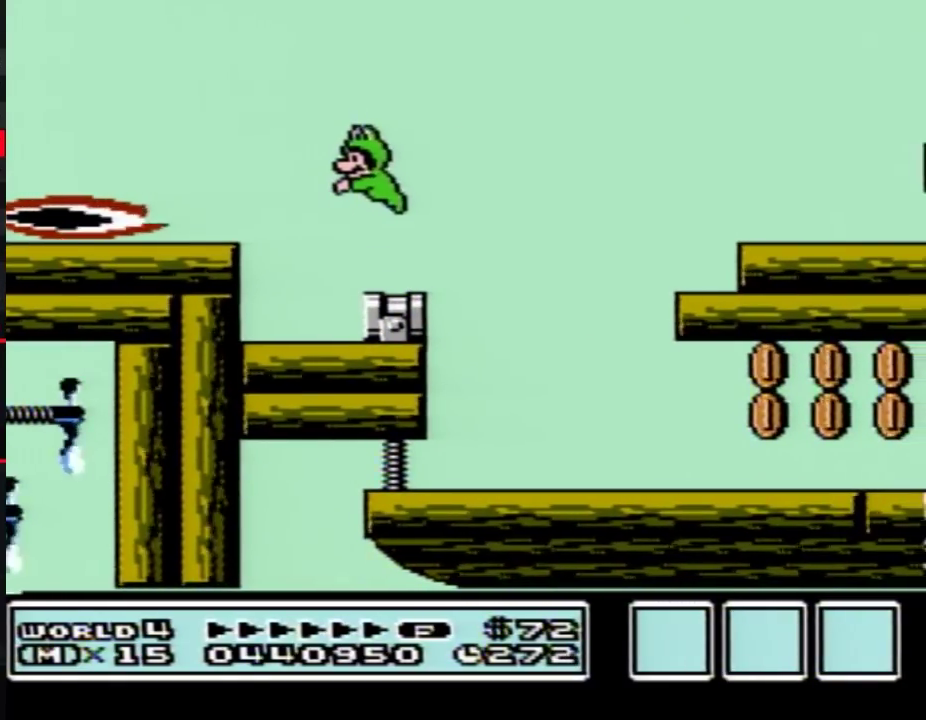
Gameplay with a controller (Nintendo layout); each line is a JSON object with the inputs held at the frame after it. "events" lists button and stick changes between this image and that frame as [ms after this image, input, new state], when the widget could be followed in between. Not read: L3 R3.
{"buttons": ["B", "DPAD_RIGHT"], "events": [[133, "B", "down"], [417, "DPAD_RIGHT", "down"]]}
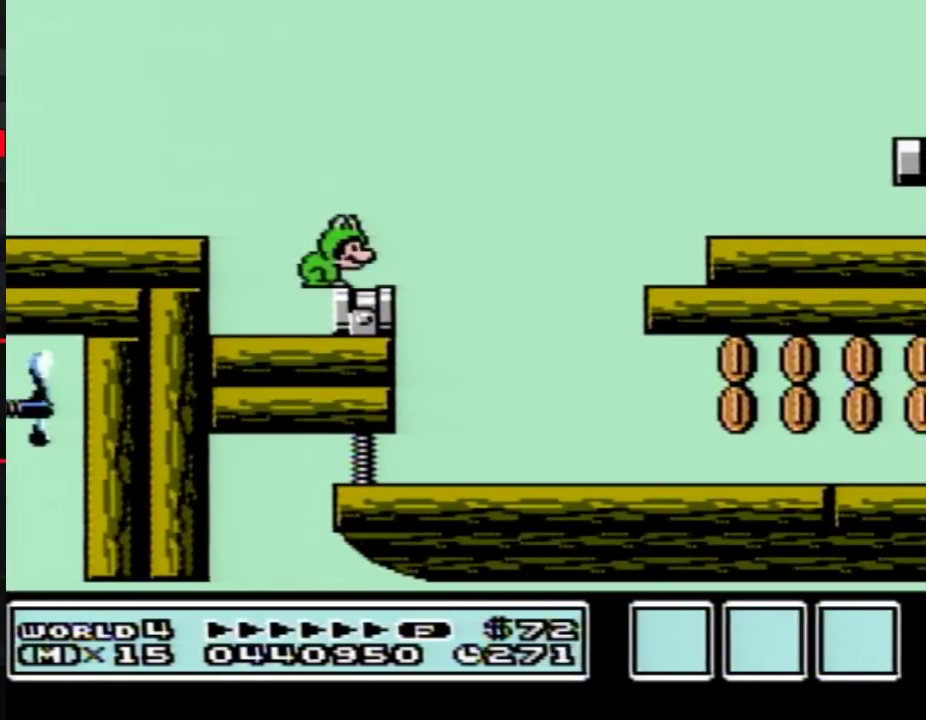
{"buttons": ["DPAD_RIGHT"], "events": [[83, "A", "down"], [400, "A", "up"], [400, "B", "up"]]}
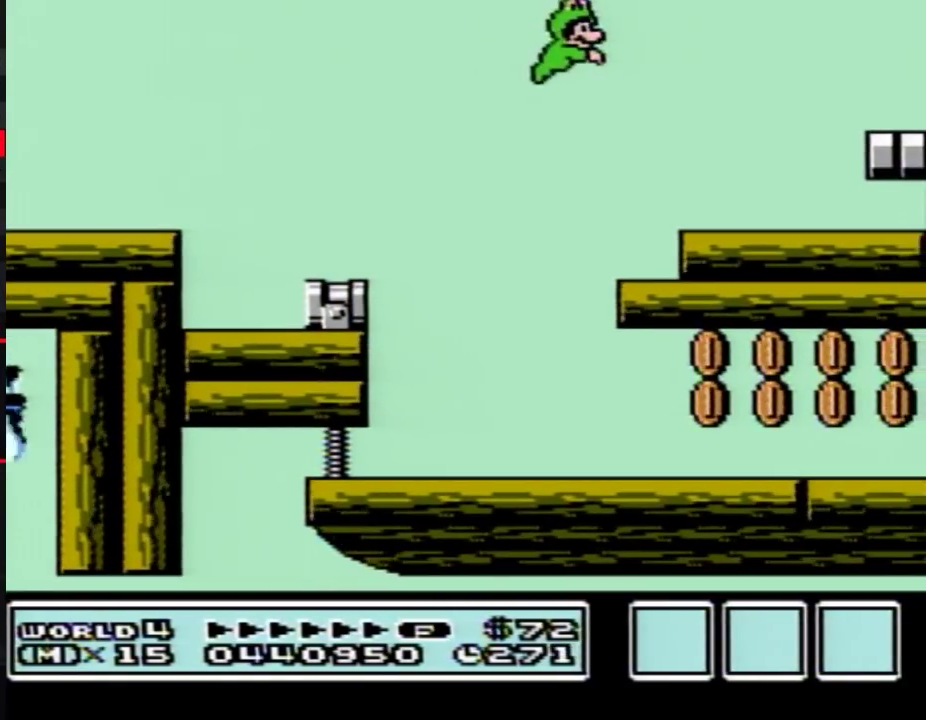
{"buttons": [], "events": [[50, "DPAD_RIGHT", "up"]]}
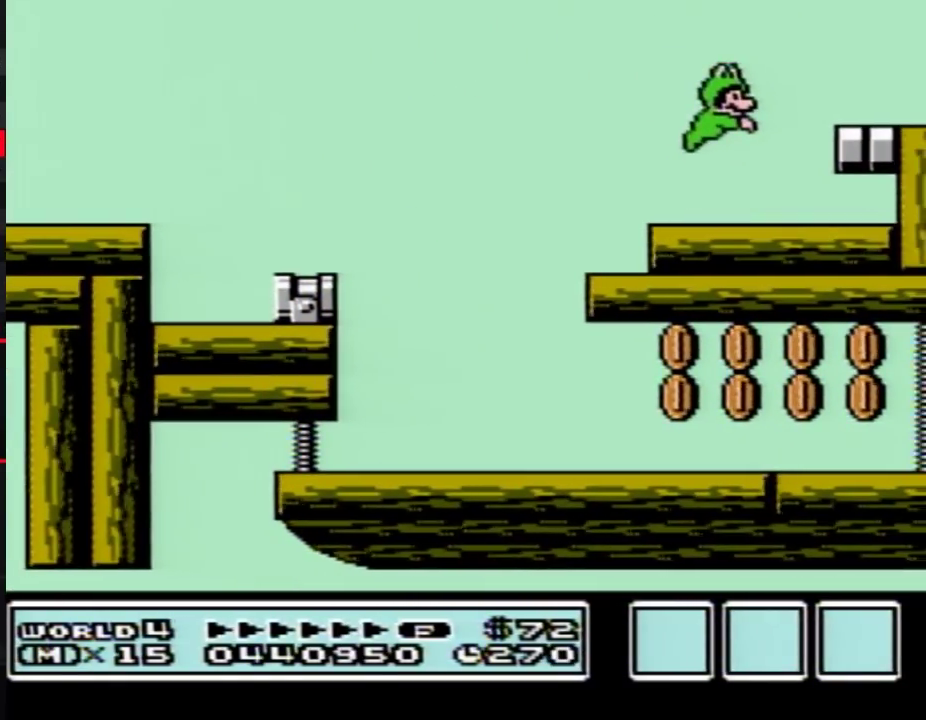
{"buttons": [], "events": []}
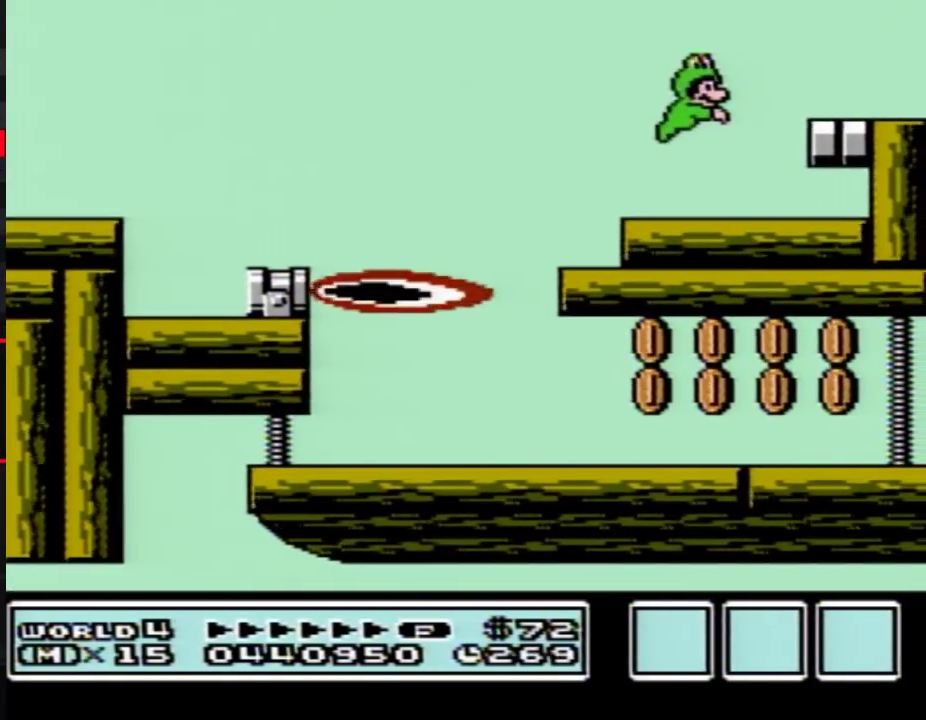
{"buttons": [], "events": [[267, "A", "down"], [333, "A", "up"]]}
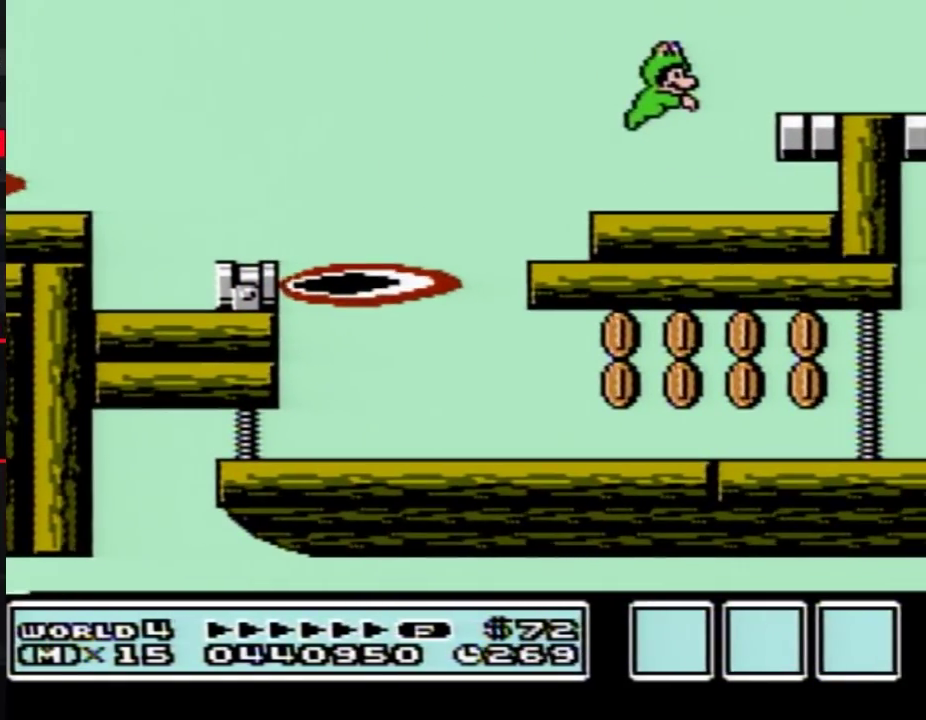
{"buttons": [], "events": []}
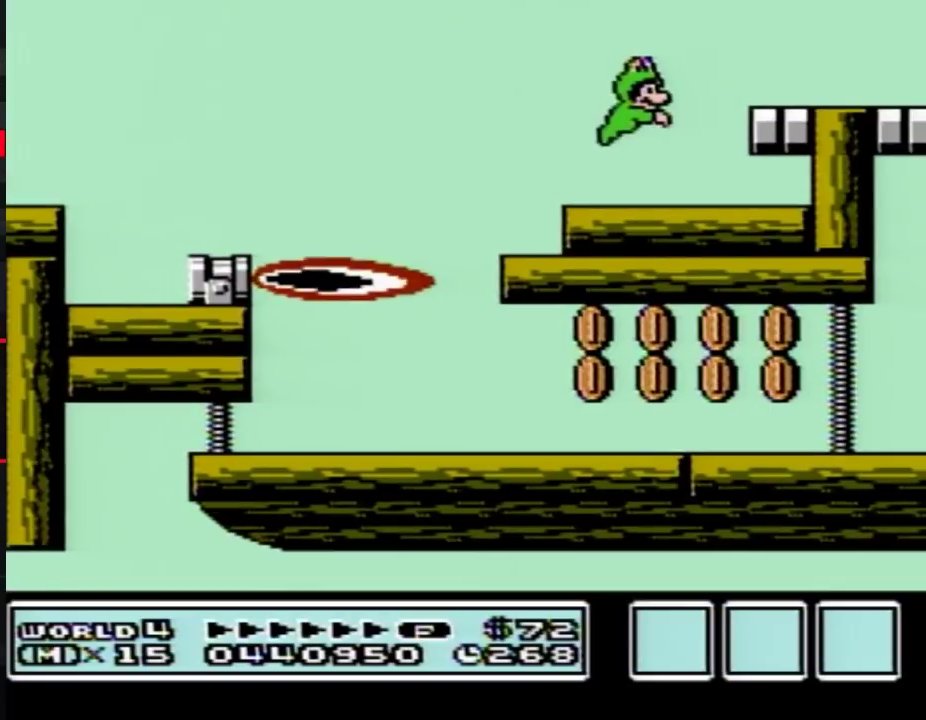
{"buttons": [], "events": []}